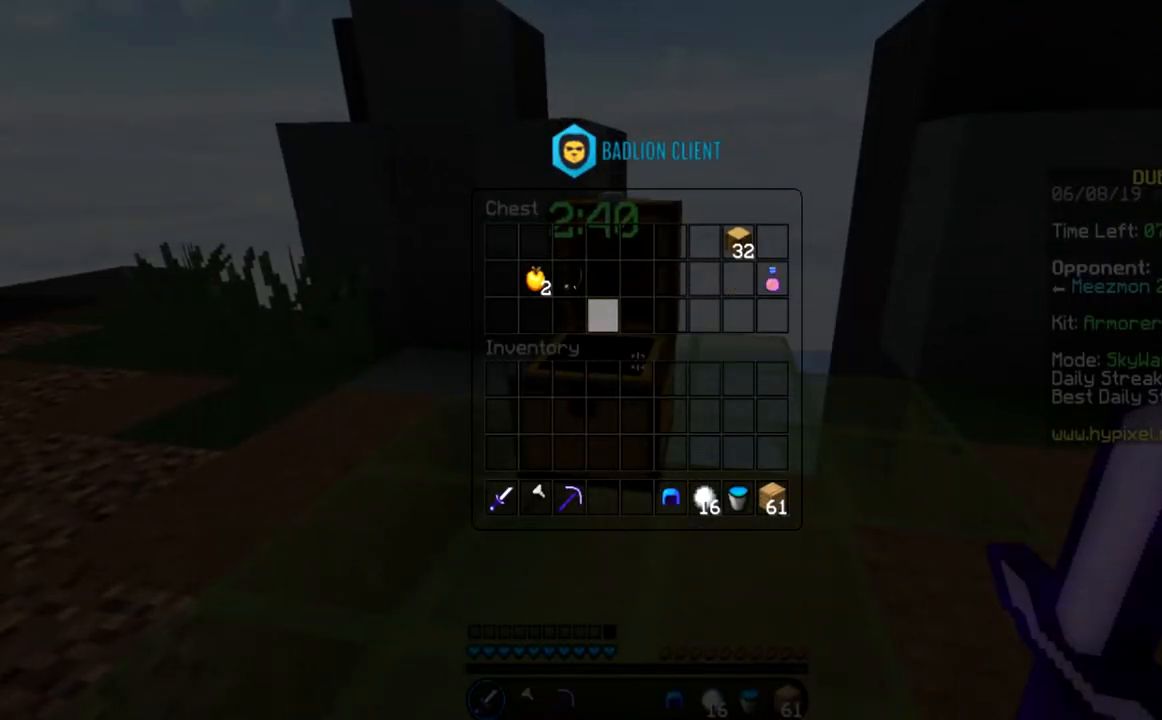
Gameplay with keyboard and mouse; each line is a JSON object with the keys and mouse buttons held at the frame after it. "events" lists presses ("down") and releases ("up") of "a", "d", "s", "space", "w", "mouse_left" and "mouse_right" between this image and that frame as [ms after this image, input, new state], when the widget could be followed in between. "mouse_left", "mouse_right" = the "left", "right" buttons of the "mouse" list. No other keys are recorded. Fast repeated clicks can show as one long hold. Mouse movement is not recorded.
{"keys": [], "mouse": [], "events": []}
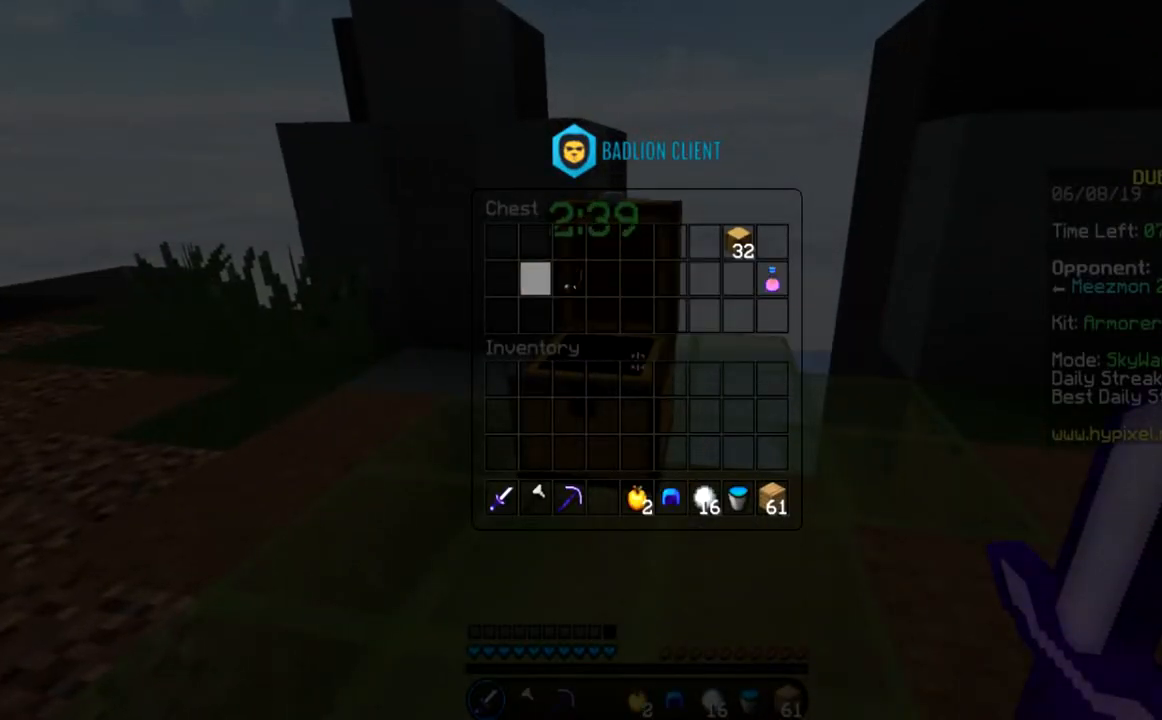
{"keys": ["a", "space", "w"], "mouse": [], "events": [[133, "w", "down"], [200, "a", "down"], [433, "space", "down"]]}
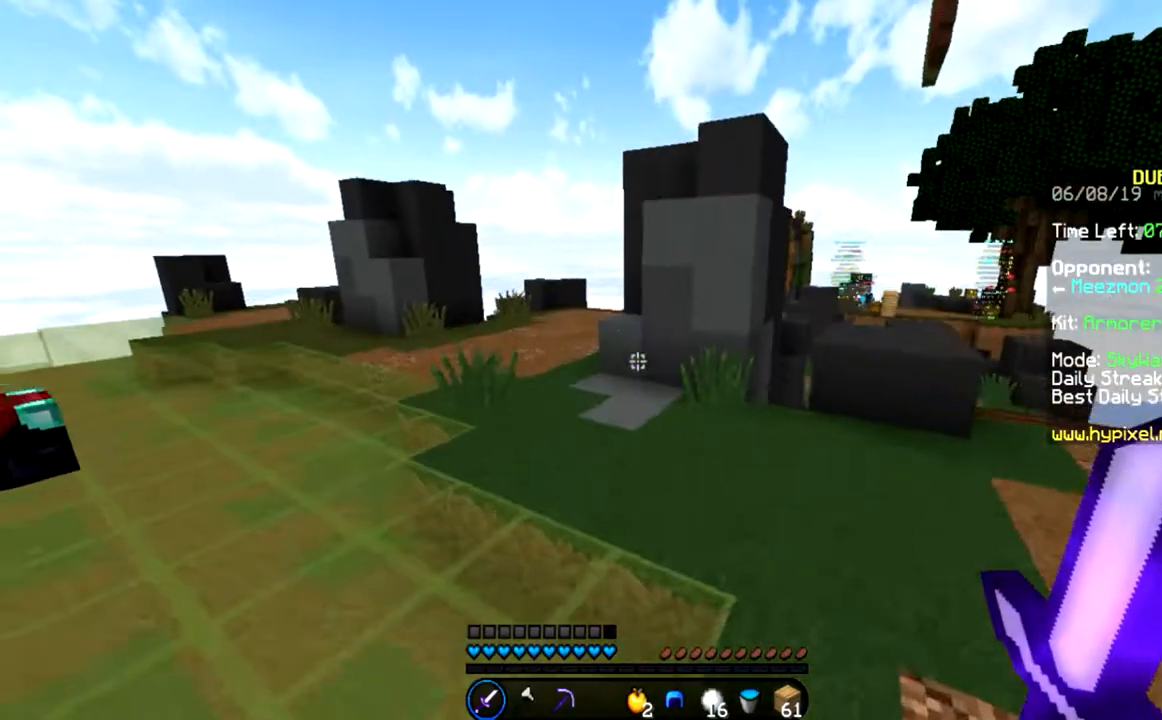
{"keys": [], "mouse": [], "events": [[167, "space", "up"], [234, "a", "up"], [234, "w", "up"]]}
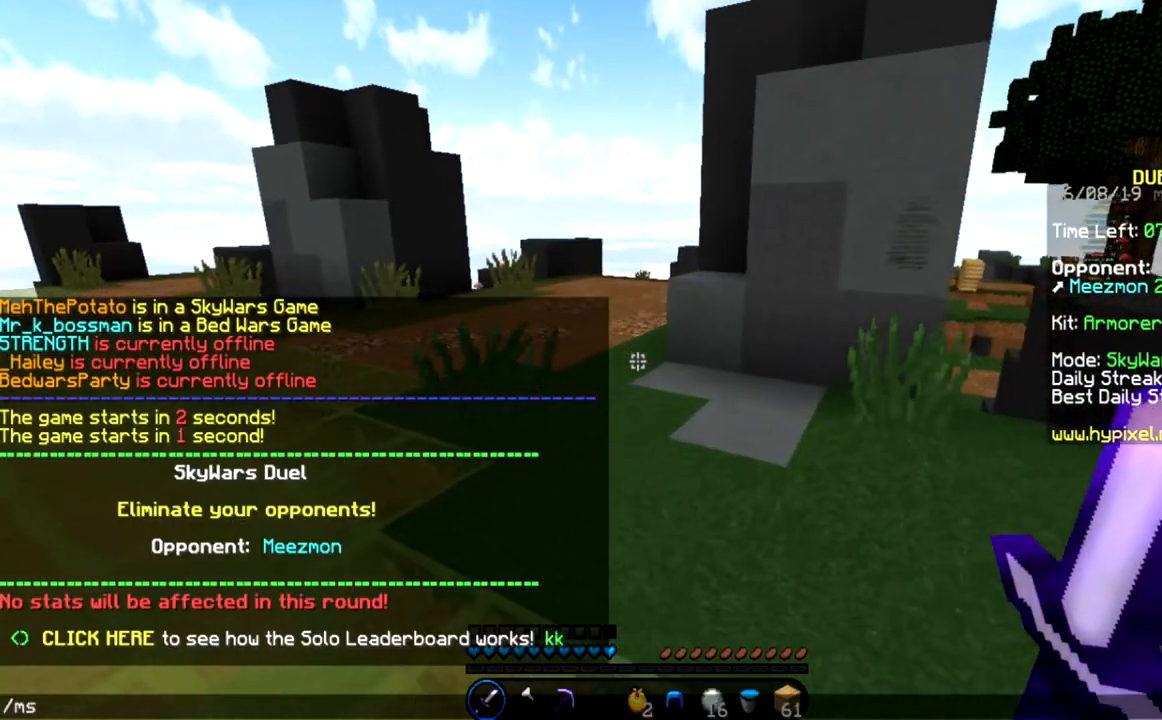
{"keys": [], "mouse": [], "events": []}
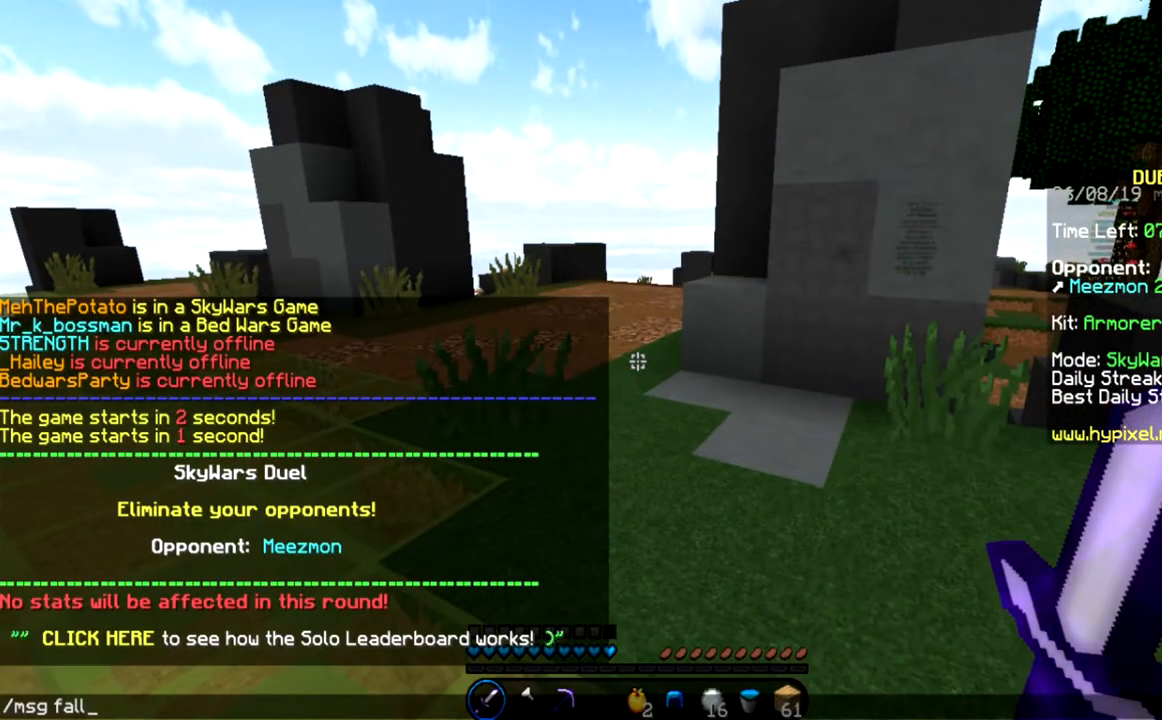
{"keys": [], "mouse": [], "events": []}
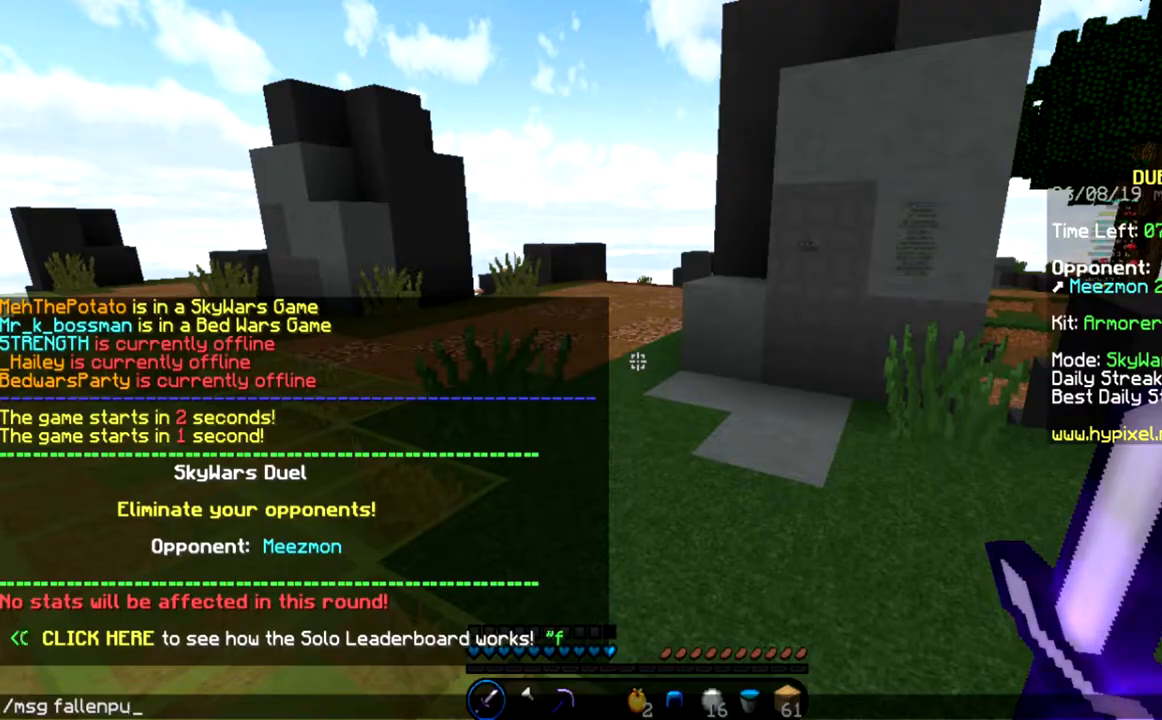
{"keys": [], "mouse": [], "events": []}
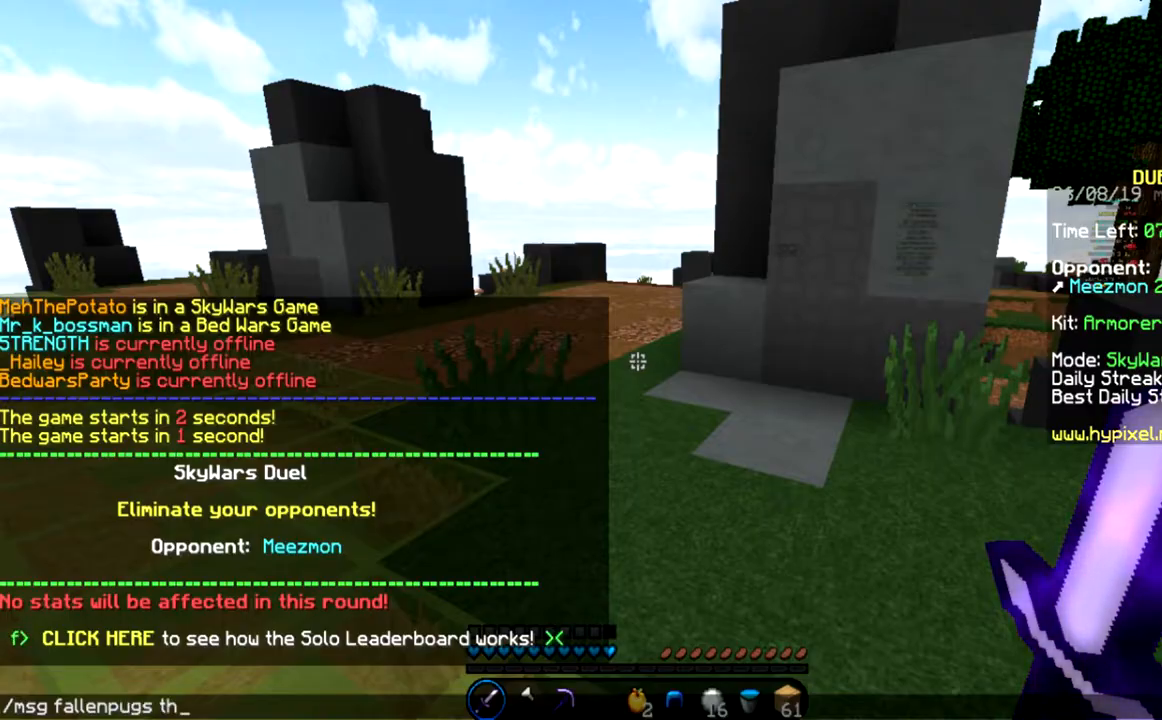
{"keys": ["w"], "mouse": [], "events": [[301, "w", "down"]]}
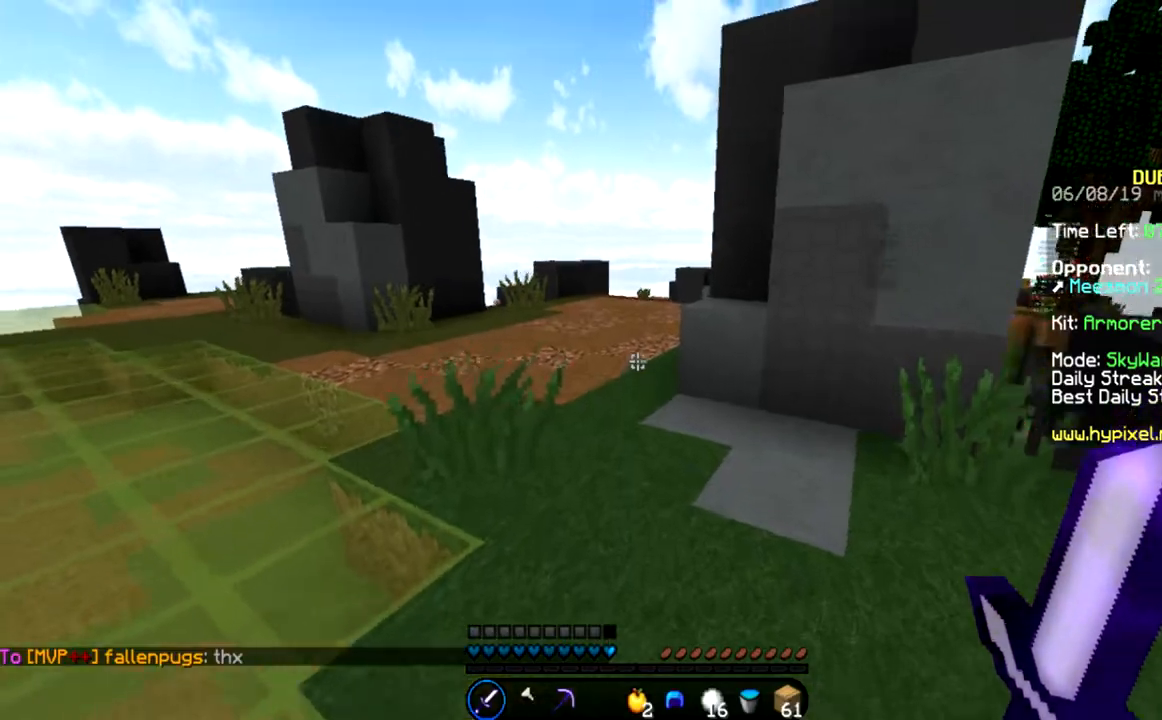
{"keys": ["space", "w"], "mouse": [], "events": [[33, "space", "down"]]}
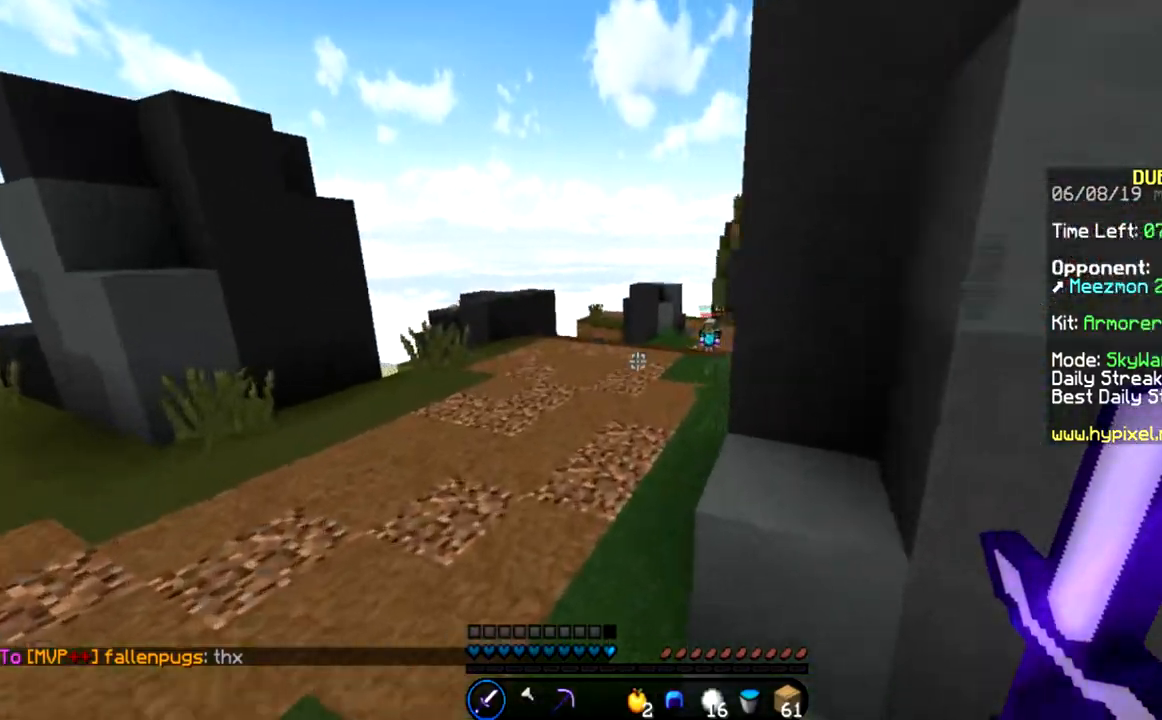
{"keys": ["a", "w"], "mouse": [], "events": [[234, "a", "down"], [334, "space", "up"]]}
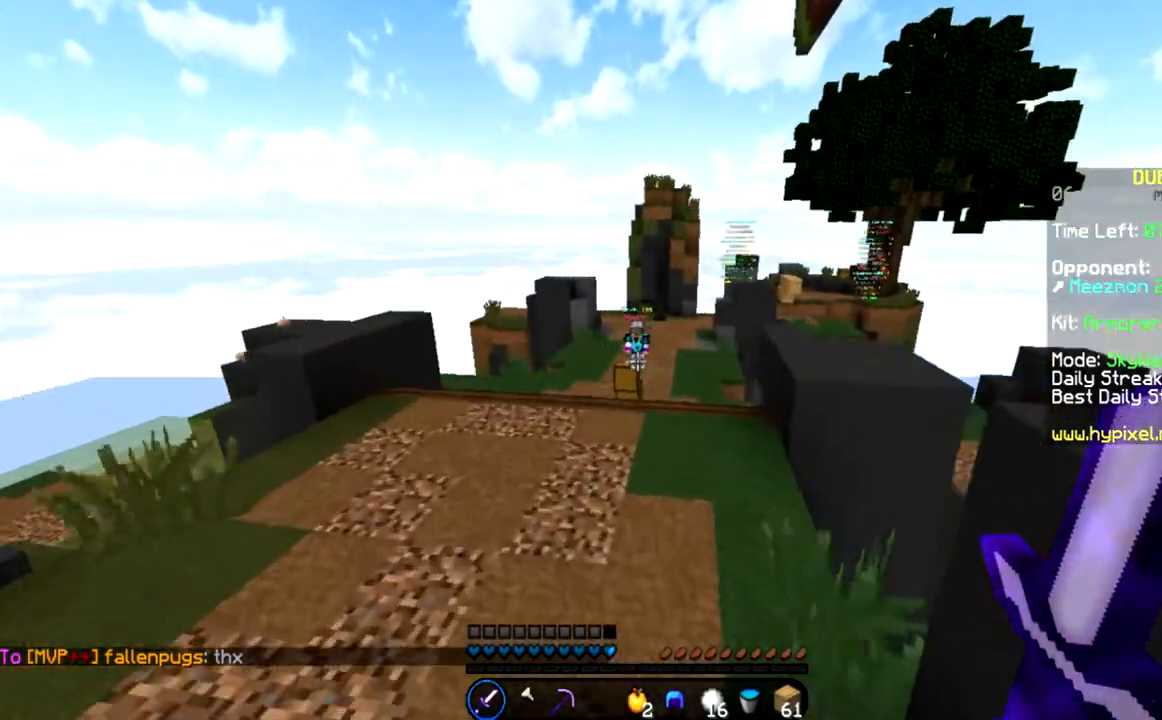
{"keys": ["a", "w"], "mouse": [], "events": [[233, "mouse_right", "down"], [300, "mouse_right", "up"]]}
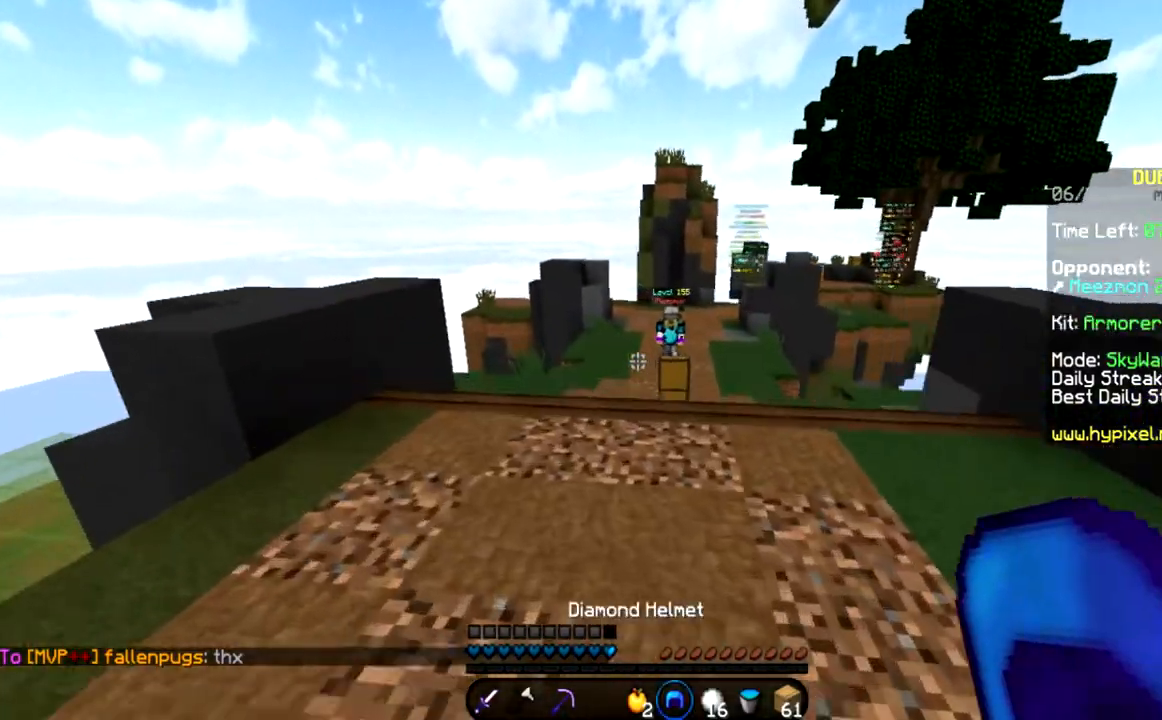
{"keys": ["w"], "mouse": [], "events": [[34, "mouse_left", "down"], [34, "mouse_right", "down"], [67, "mouse_left", "up"], [100, "mouse_right", "up"], [367, "a", "up"]]}
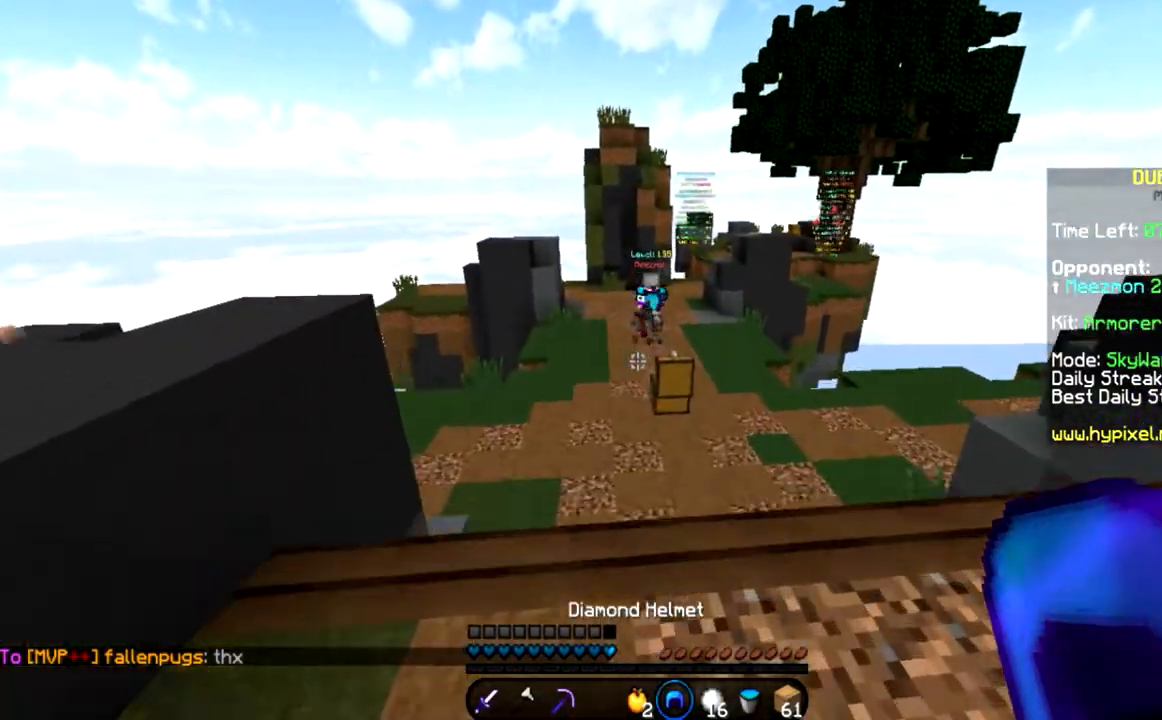
{"keys": ["d", "w"], "mouse": [], "events": [[167, "mouse_right", "down"], [233, "mouse_right", "up"], [433, "d", "down"]]}
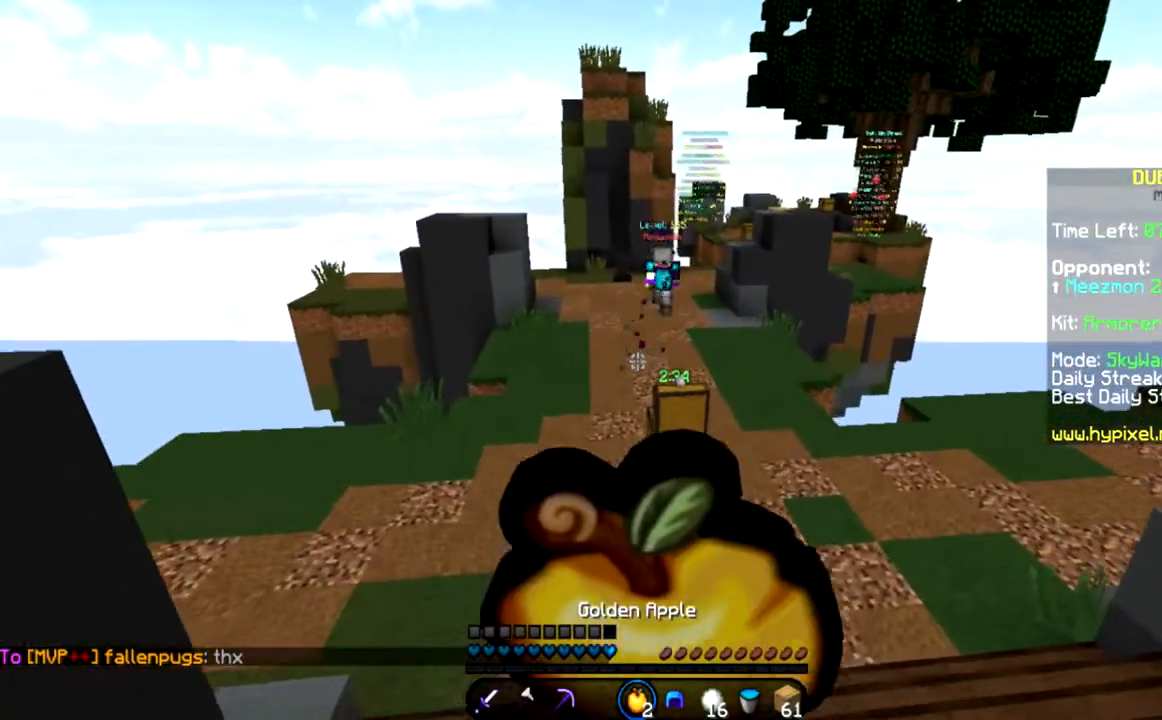
{"keys": ["w"], "mouse": [], "events": [[467, "d", "up"]]}
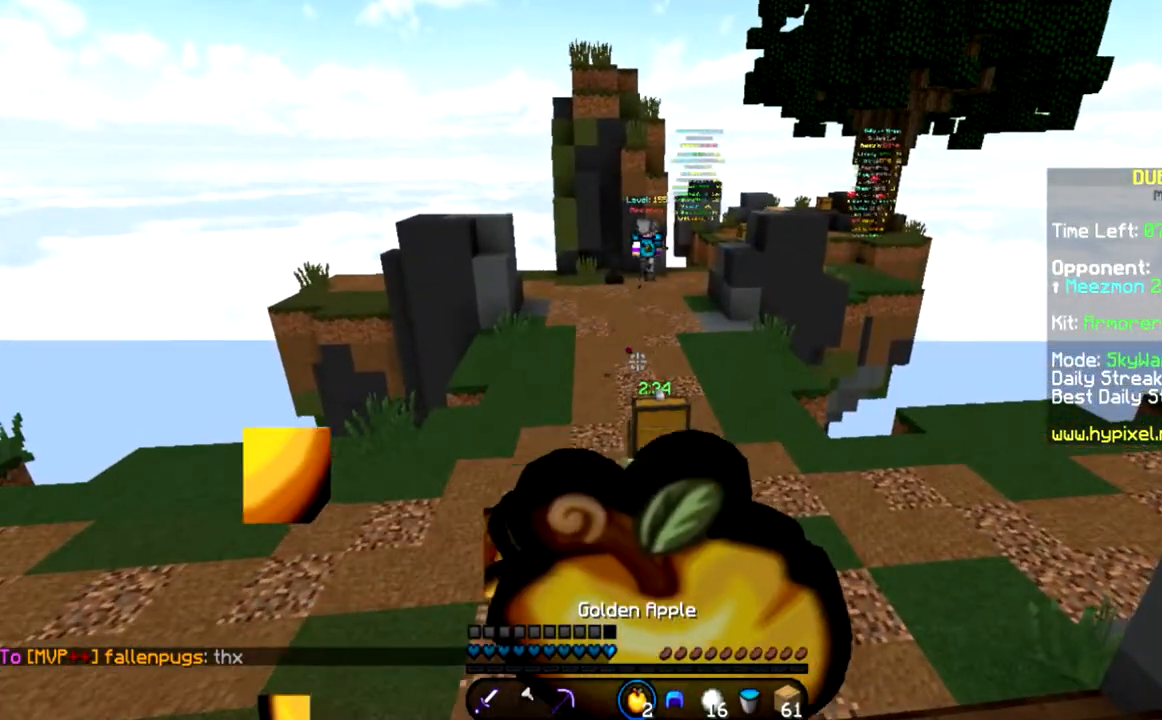
{"keys": ["w"], "mouse": [], "events": []}
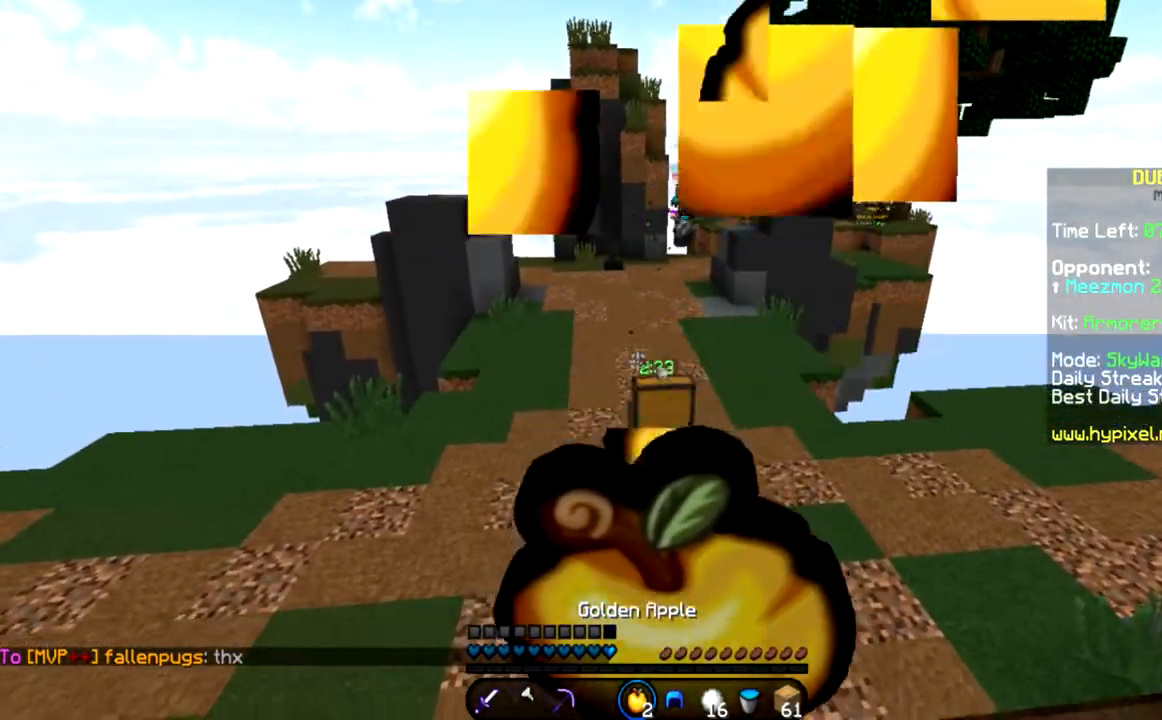
{"keys": ["w"], "mouse": [], "events": []}
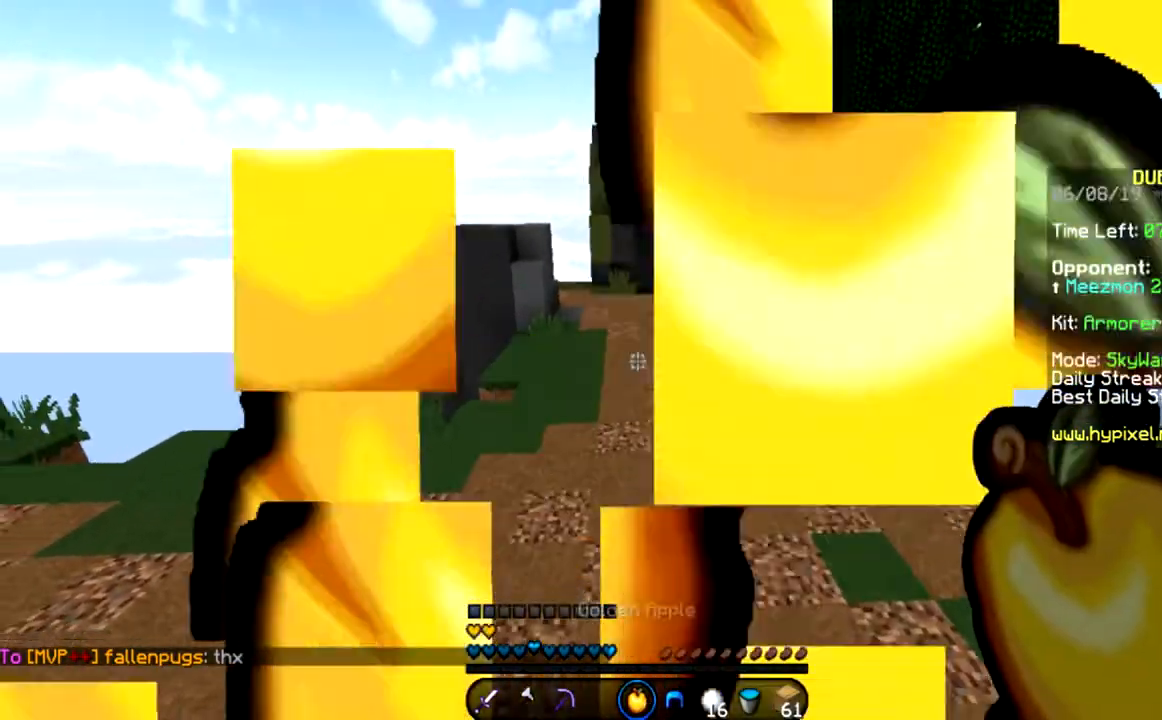
{"keys": ["a", "space", "w"], "mouse": [], "events": [[167, "space", "down"], [233, "a", "down"]]}
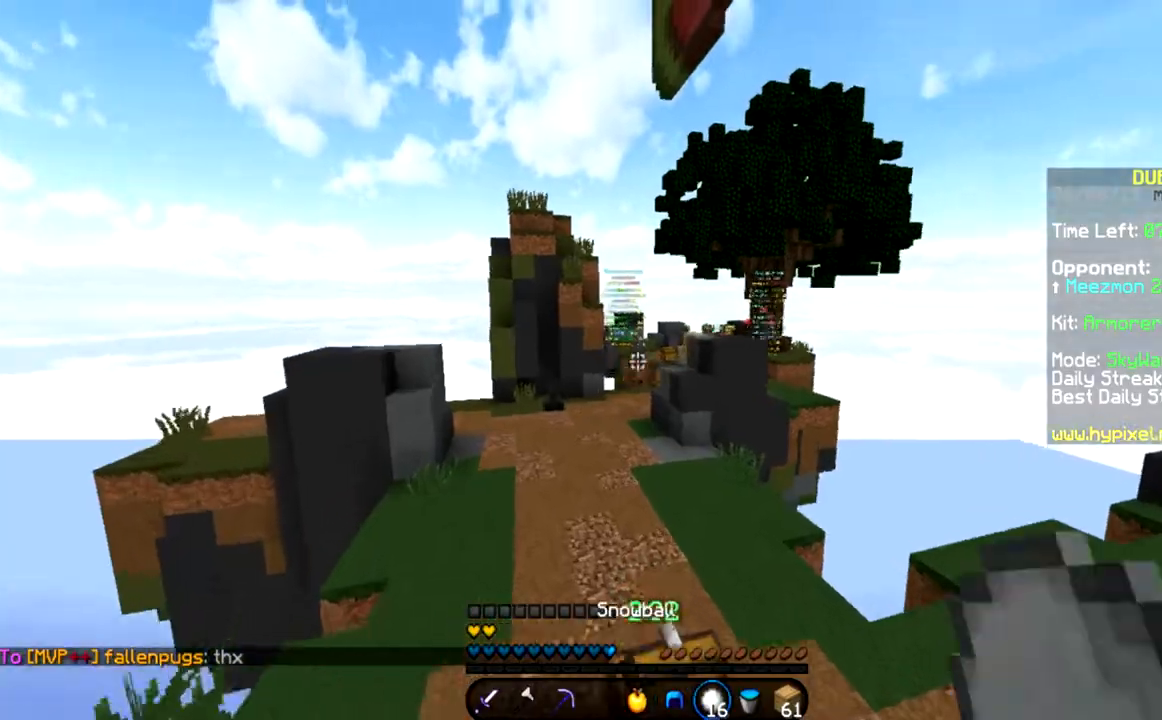
{"keys": ["a", "space", "w"], "mouse": [], "events": []}
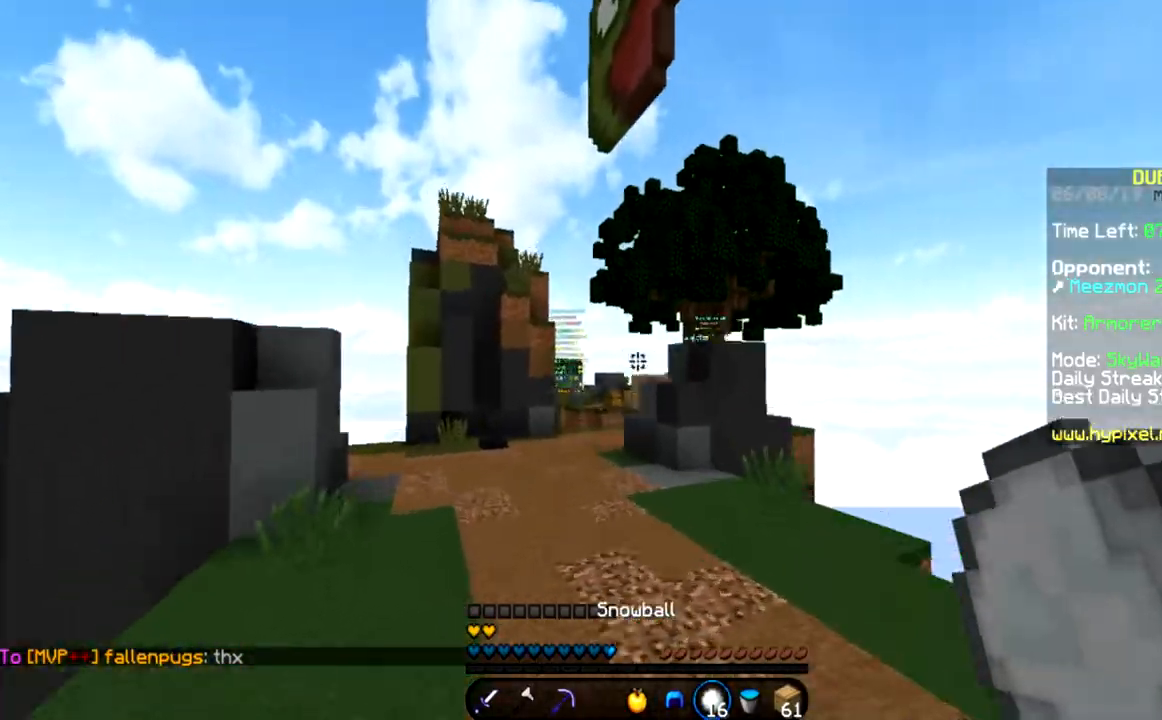
{"keys": ["a", "space", "w"], "mouse": [], "events": [[100, "a", "up"], [267, "a", "down"]]}
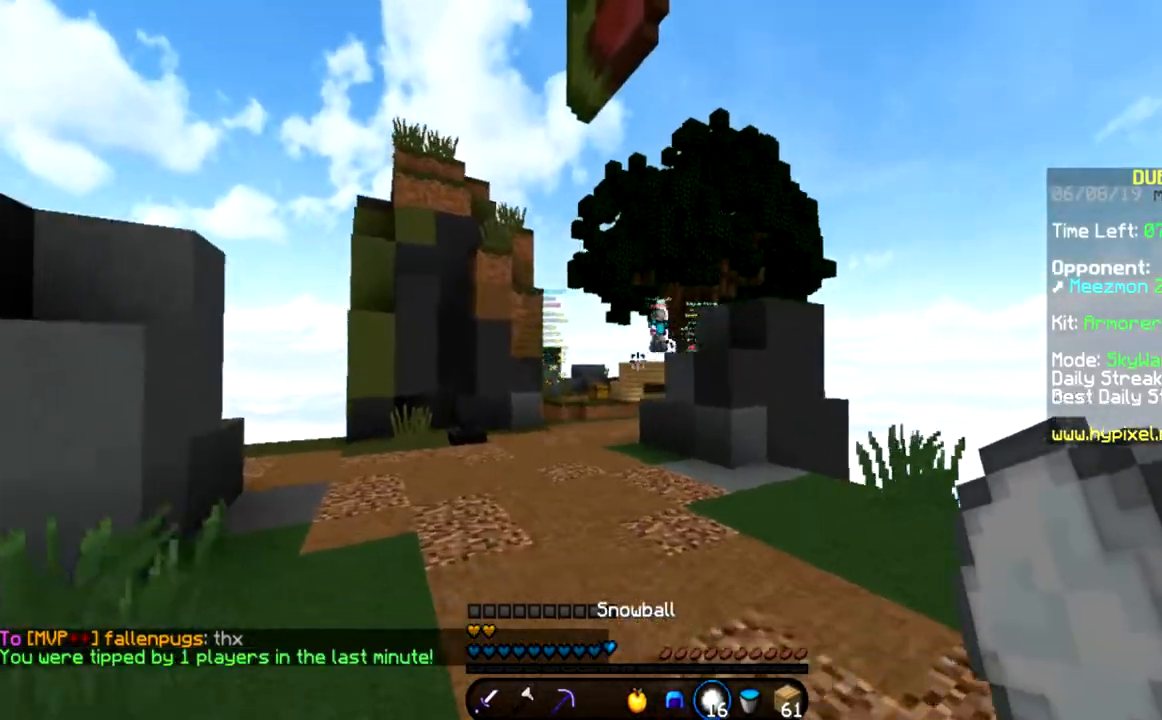
{"keys": ["space", "w"], "mouse": [], "events": [[100, "a", "up"], [334, "mouse_left", "down"], [367, "mouse_left", "up"]]}
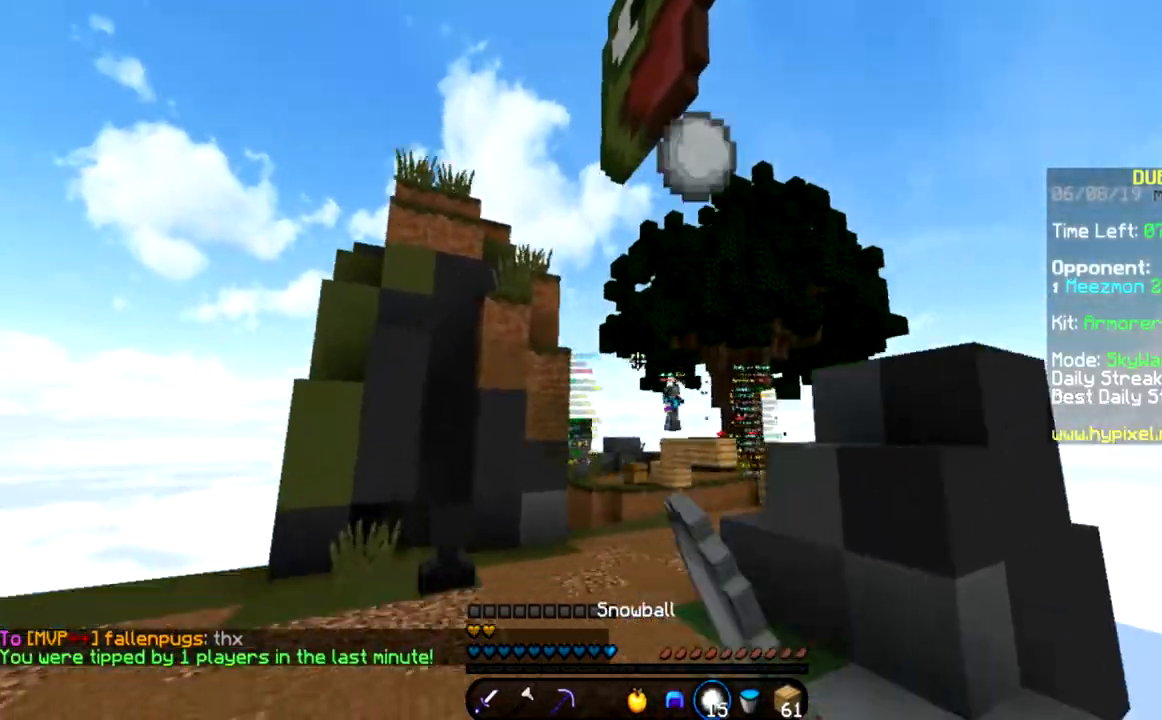
{"keys": ["space", "w"], "mouse": [], "events": [[33, "mouse_left", "down"], [66, "mouse_left", "up"], [233, "mouse_left", "down"], [233, "mouse_right", "down"], [267, "mouse_left", "up"], [267, "mouse_right", "up"], [433, "mouse_left", "down"], [467, "mouse_left", "up"]]}
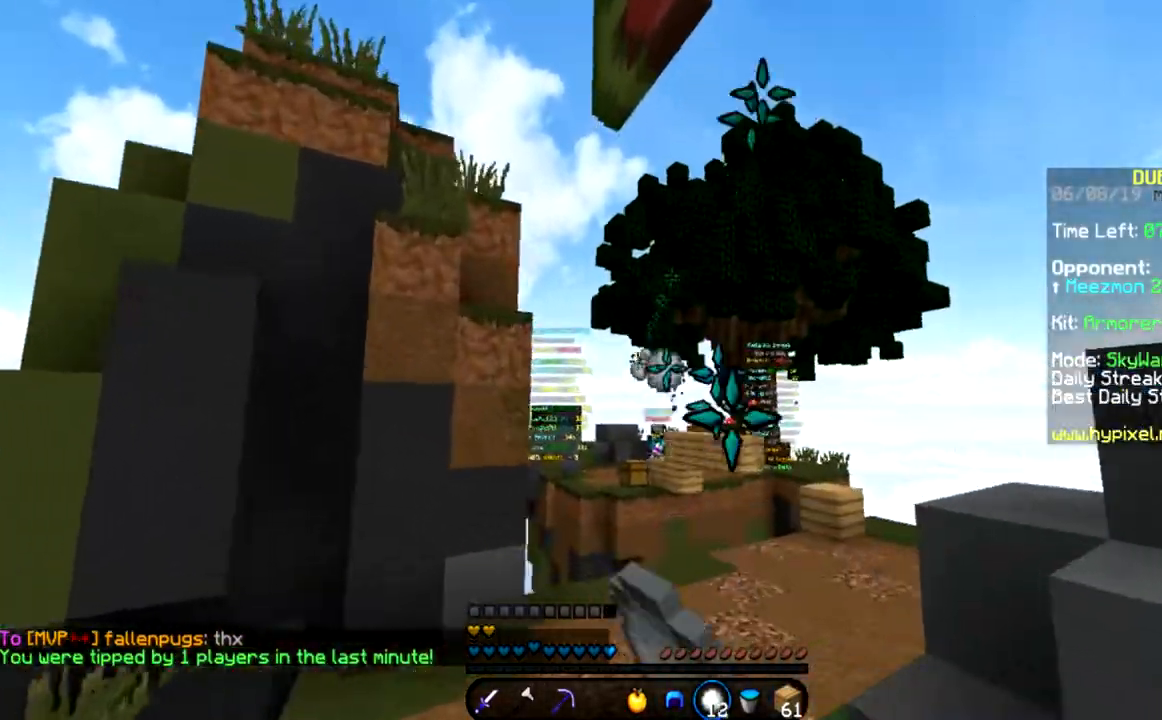
{"keys": ["d", "w"], "mouse": [], "events": [[167, "d", "down"], [401, "space", "up"]]}
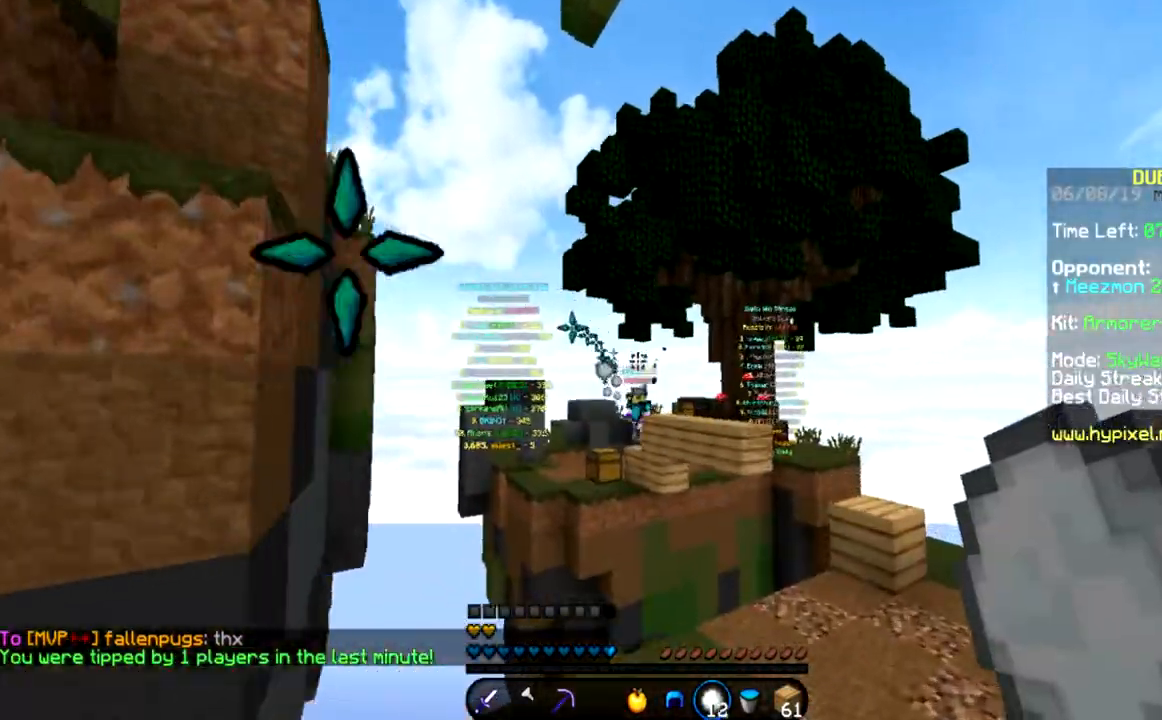
{"keys": ["d", "w"], "mouse": [], "events": []}
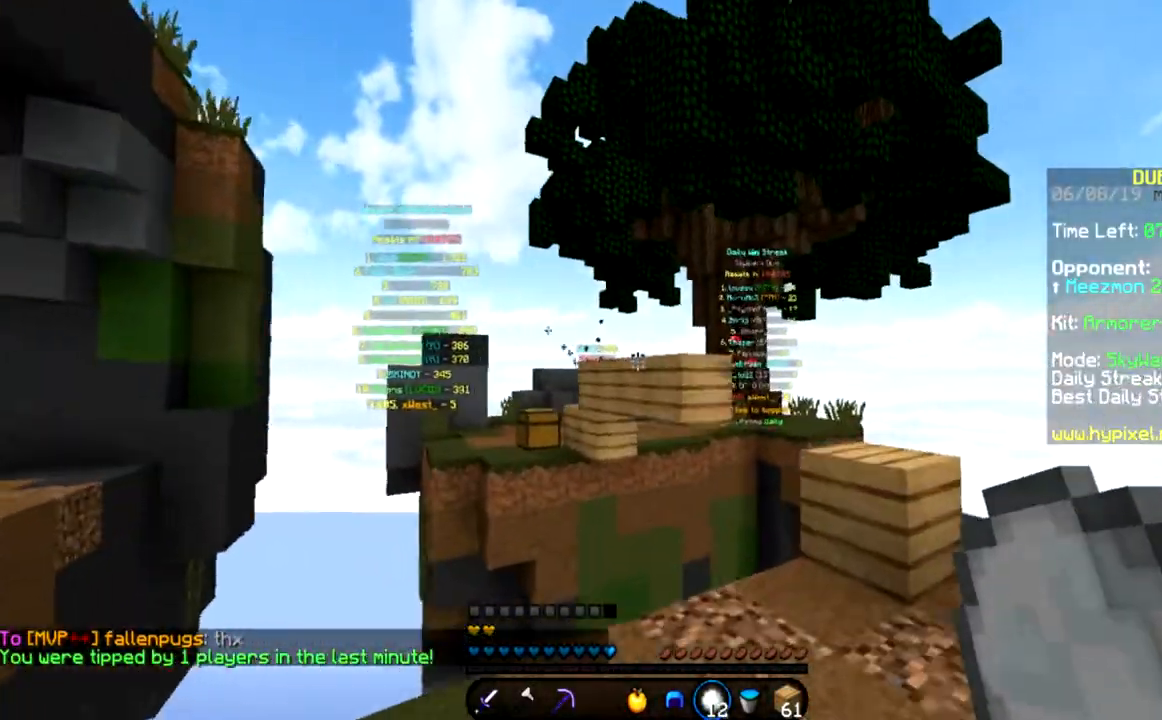
{"keys": ["d"], "mouse": [], "events": [[167, "space", "down"], [367, "mouse_left", "down"], [401, "mouse_left", "up"], [401, "space", "up"], [467, "w", "up"]]}
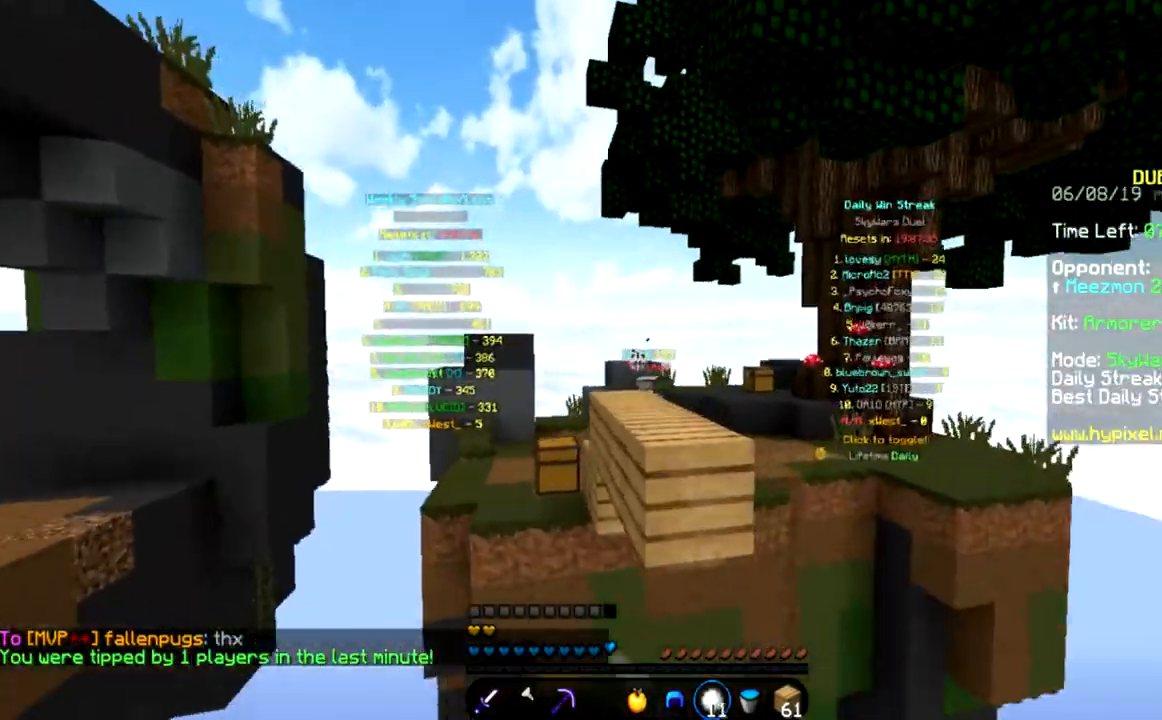
{"keys": ["space"], "mouse": [], "events": [[100, "d", "up"], [133, "mouse_left", "down"], [167, "mouse_left", "up"], [233, "space", "down"]]}
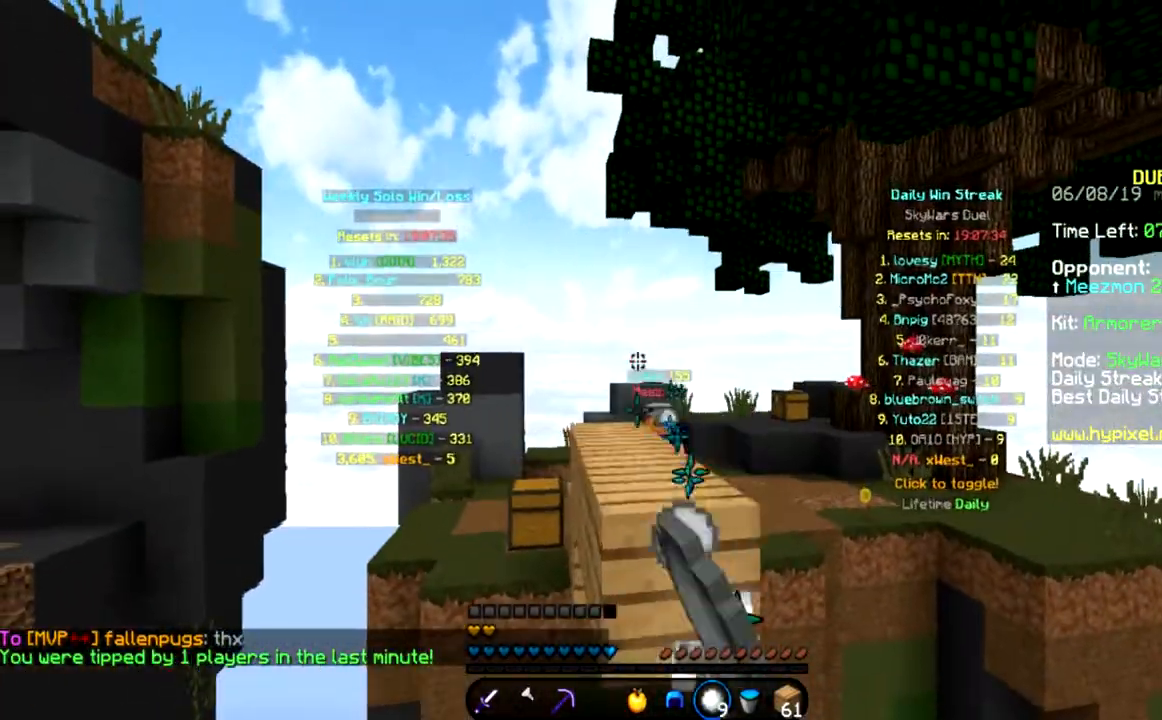
{"keys": [], "mouse": [], "events": [[34, "d", "down"], [34, "mouse_left", "down"], [67, "mouse_left", "up"], [200, "space", "up"], [234, "mouse_left", "down"], [267, "mouse_left", "up"], [300, "d", "up"]]}
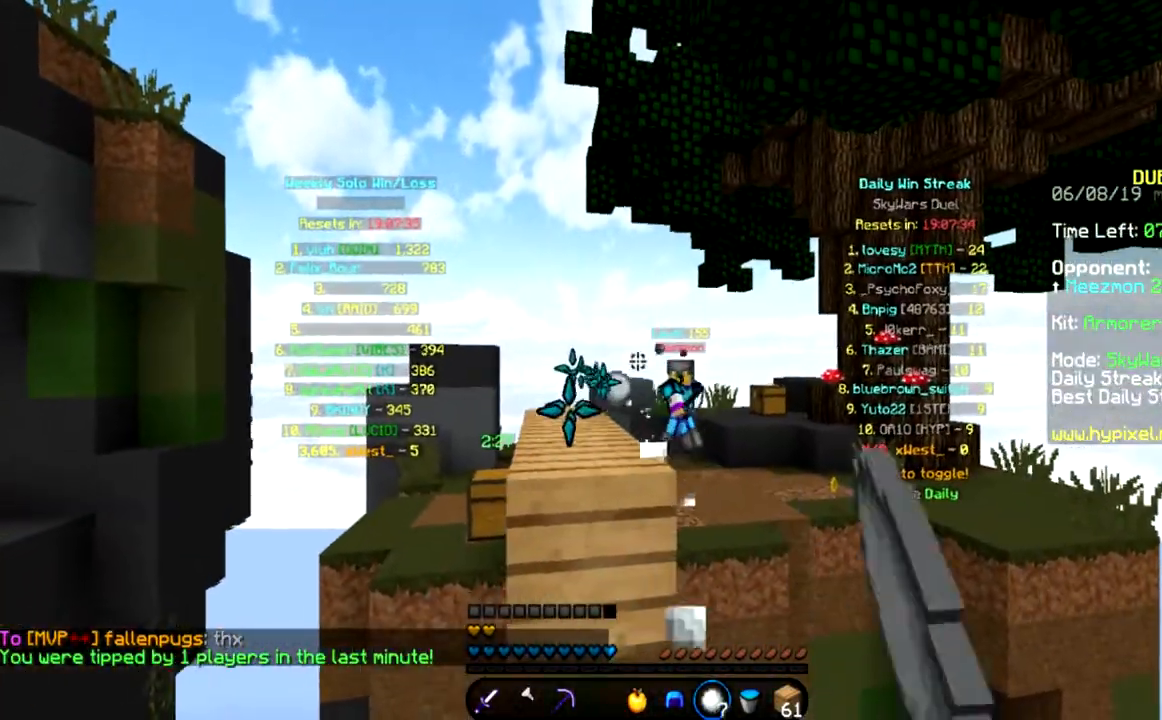
{"keys": ["space", "w"], "mouse": [], "events": [[133, "w", "down"], [333, "space", "down"], [467, "mouse_left", "down"], [500, "mouse_left", "up"]]}
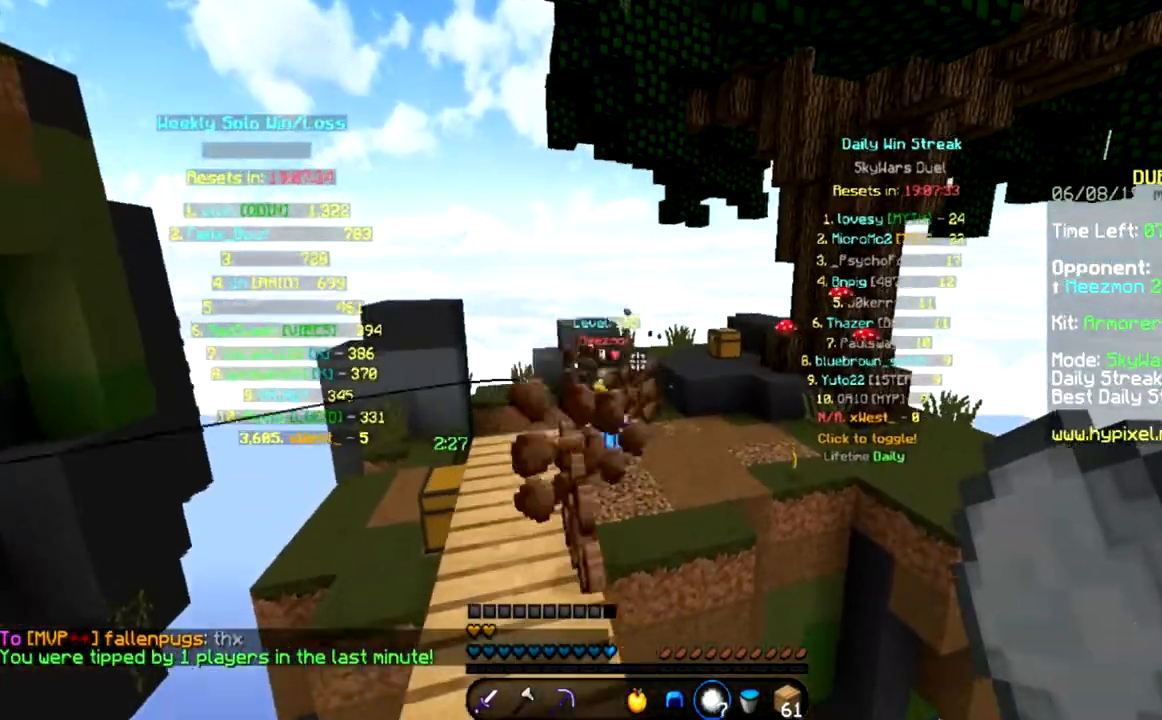
{"keys": ["w"], "mouse": [], "events": [[34, "space", "up"], [67, "a", "down"], [367, "mouse_left", "down"], [434, "mouse_left", "up"], [467, "a", "up"]]}
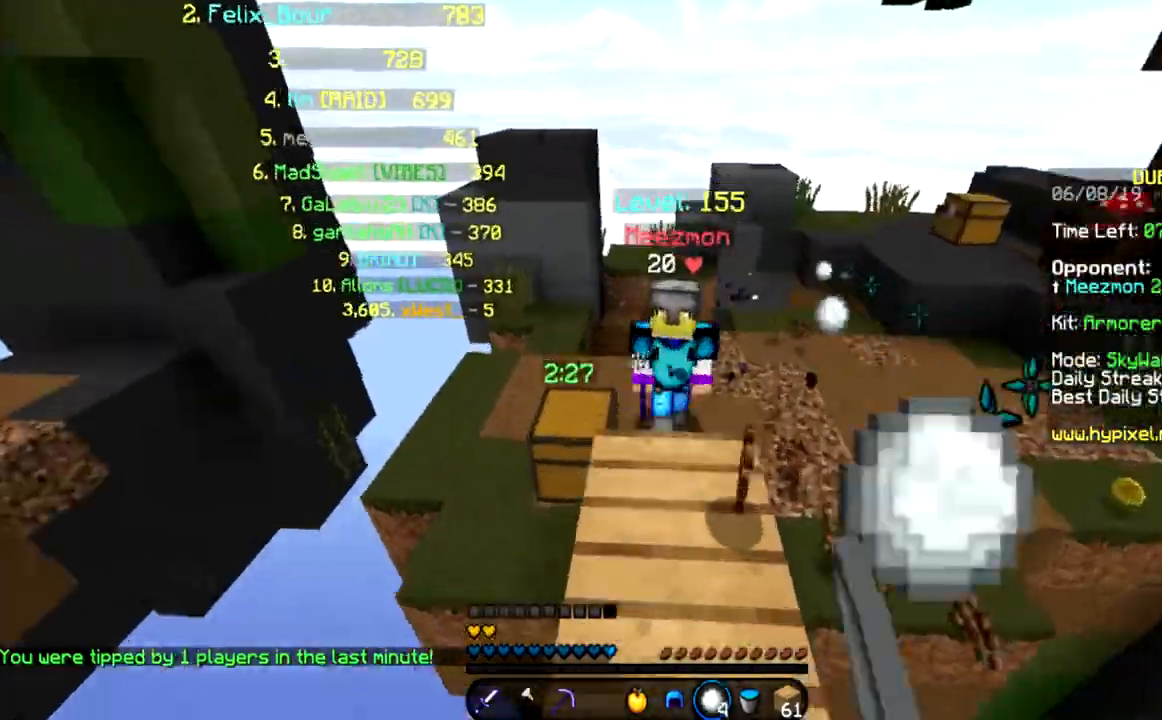
{"keys": ["w"], "mouse": ["left"], "events": [[66, "mouse_left", "down"], [133, "mouse_left", "up"], [233, "mouse_left", "down"], [267, "mouse_left", "up"], [367, "mouse_left", "down"]]}
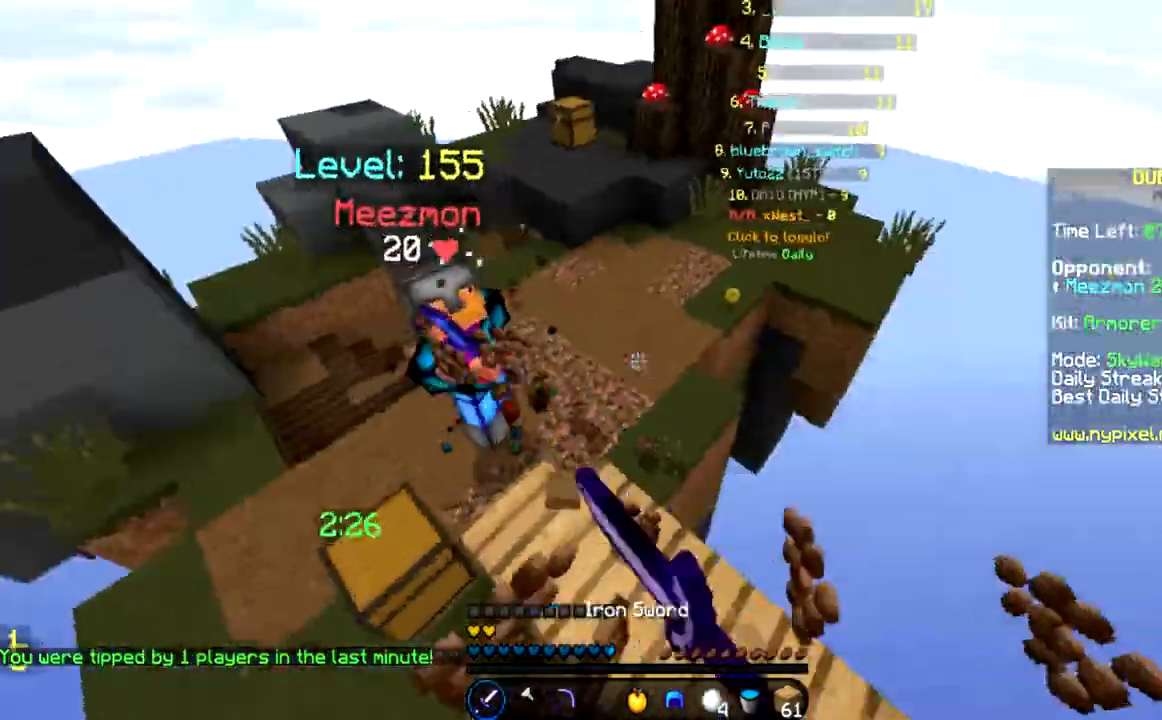
{"keys": ["w"], "mouse": [], "events": [[234, "mouse_left", "up"], [300, "mouse_left", "down"], [367, "mouse_left", "up"], [434, "mouse_left", "down"], [467, "mouse_left", "up"]]}